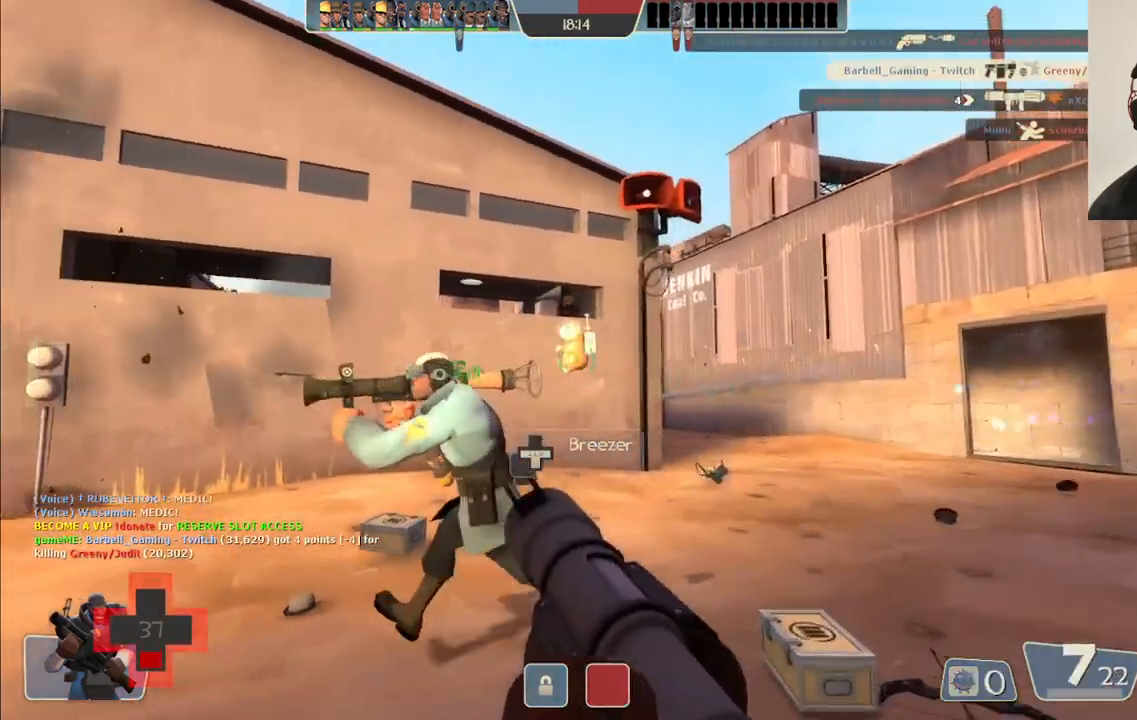
Gameplay with a controller (PlayStation layout); each line is a JSON object with the inputs held at the frame after it. "events" lists button and stick changes between this image and that frame as [ms after this image, input, new state], when the widget could be followed in between.
{"buttons": [], "left_stick": "up-left", "right_stick": "center", "events": [[83, "left_stick", "up-left"], [183, "right_stick", "down-left"], [283, "right_stick", "center"]]}
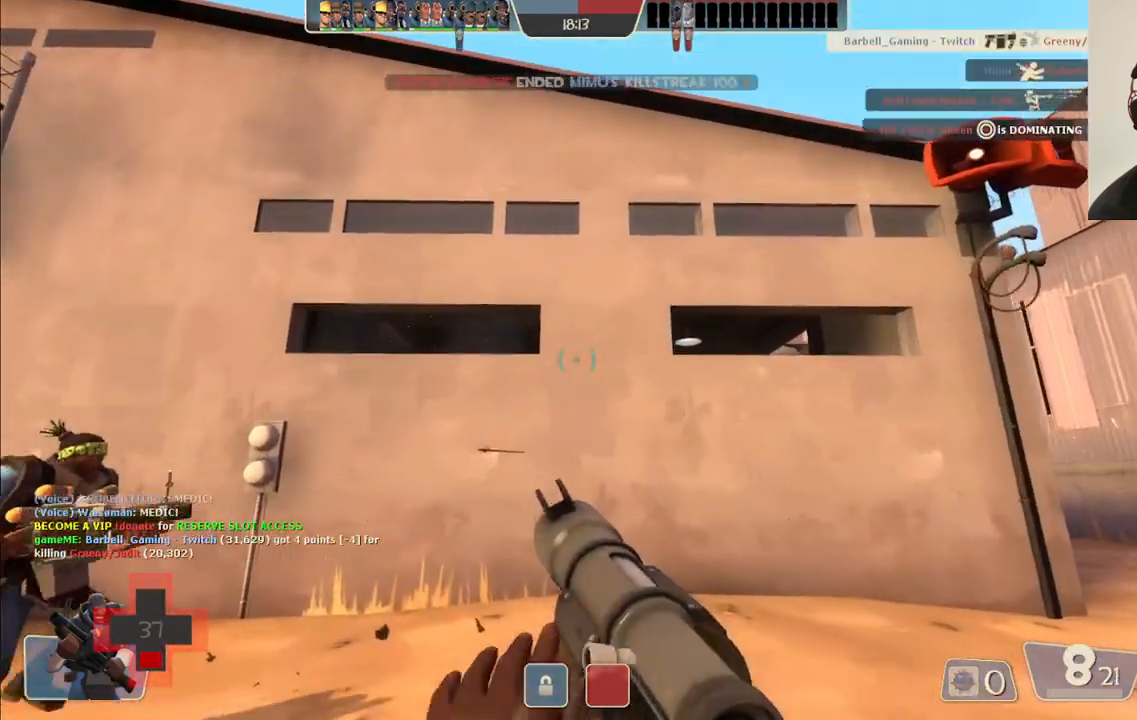
{"buttons": ["R2"], "left_stick": "down-left", "right_stick": "center", "events": [[200, "left_stick", "down"], [383, "left_stick", "down-left"], [433, "R2", "down"]]}
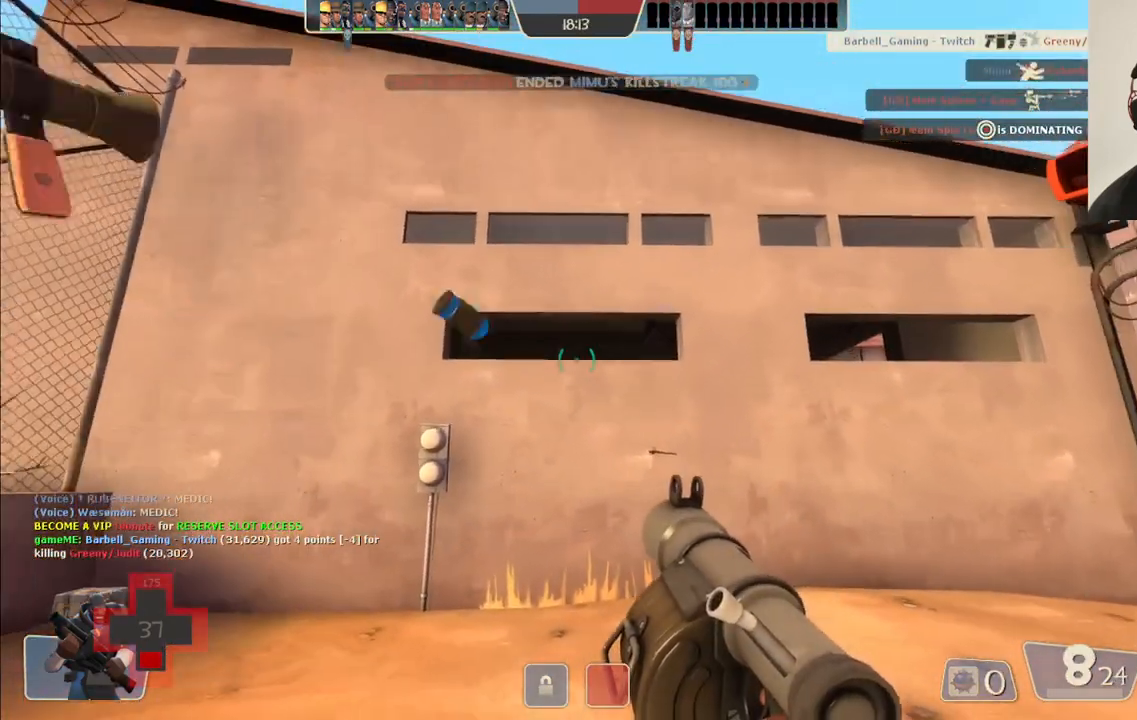
{"buttons": [], "left_stick": "center", "right_stick": "center", "events": [[17, "left_stick", "center"], [83, "R2", "up"], [83, "left_stick", "up"], [183, "R2", "down"], [267, "R2", "up"], [283, "left_stick", "center"], [367, "R2", "down"], [450, "R2", "up"]]}
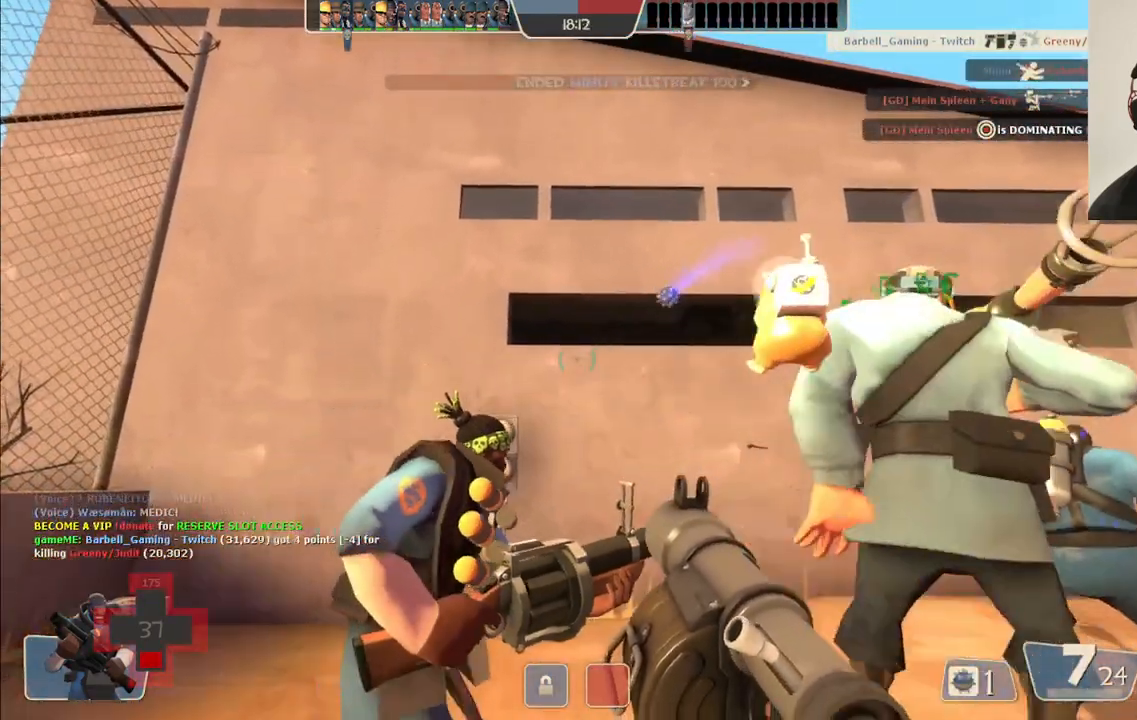
{"buttons": ["R2"], "left_stick": "center", "right_stick": "center", "events": [[33, "R2", "down"], [100, "R2", "up"], [183, "R2", "down"], [250, "R2", "up"], [300, "R2", "down"], [400, "R2", "up"], [467, "R2", "down"]]}
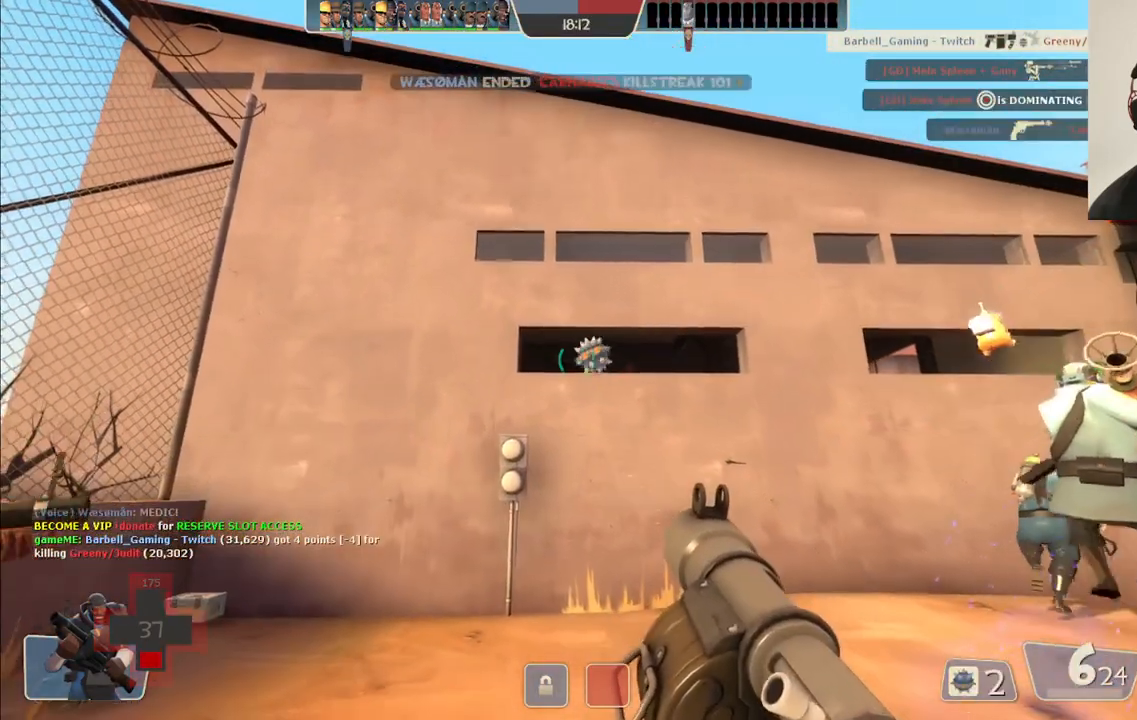
{"buttons": ["R2"], "left_stick": "center", "right_stick": "center", "events": [[33, "R2", "up"], [100, "R2", "down"], [167, "R2", "up"], [233, "R2", "down"], [317, "R2", "up"], [367, "R2", "down"], [467, "R2", "up"], [500, "R2", "down"]]}
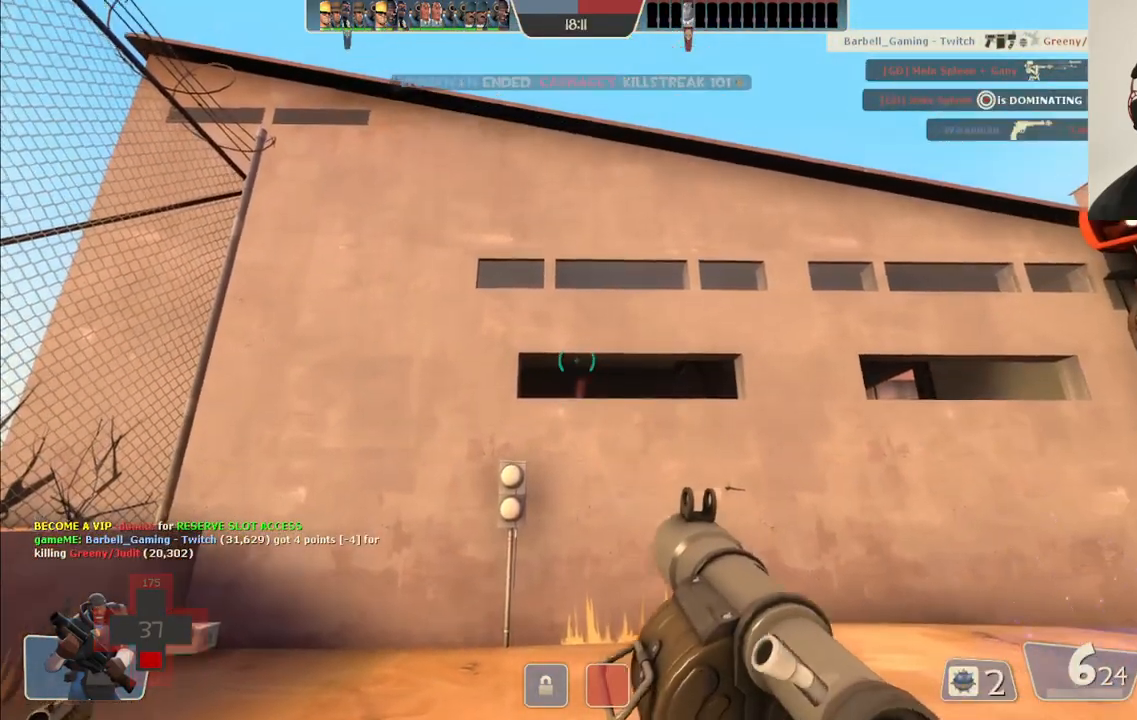
{"buttons": [], "left_stick": "up-left", "right_stick": "center", "events": [[117, "R2", "up"], [133, "R2", "down"], [233, "R2", "up"], [400, "SQUARE", "down"], [400, "left_stick", "up-left"], [483, "SQUARE", "up"]]}
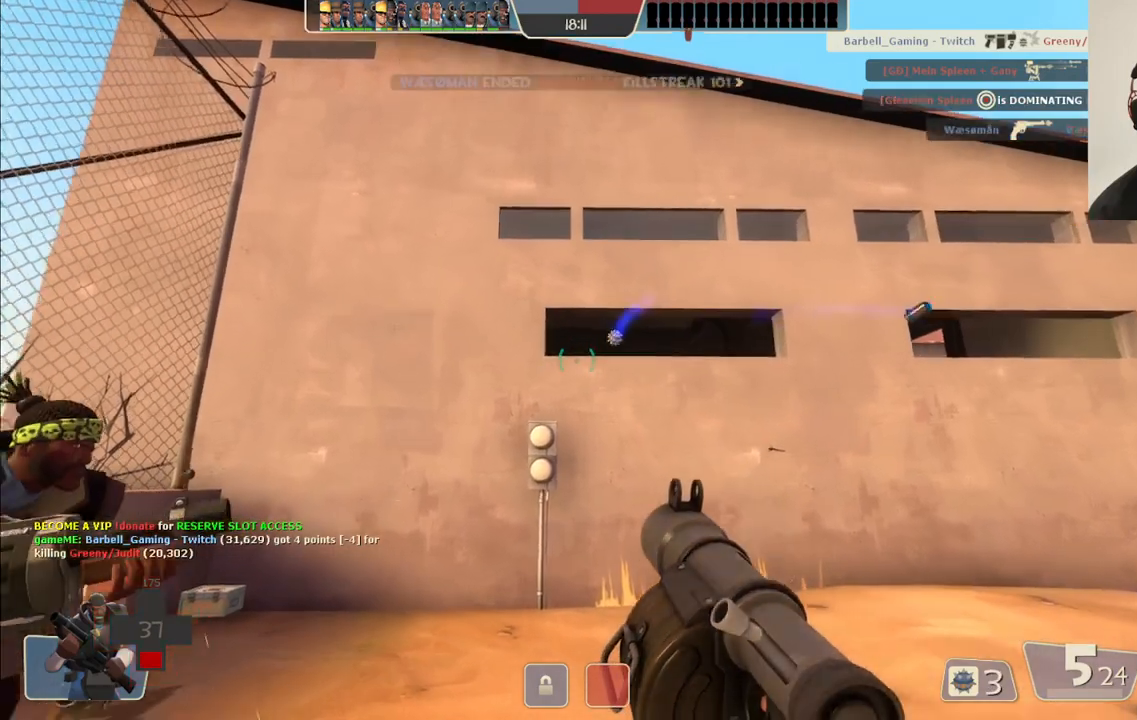
{"buttons": [], "left_stick": "up-left", "right_stick": "center", "events": [[50, "SQUARE", "down"], [150, "SQUARE", "up"], [300, "right_stick", "up-left"], [433, "right_stick", "center"]]}
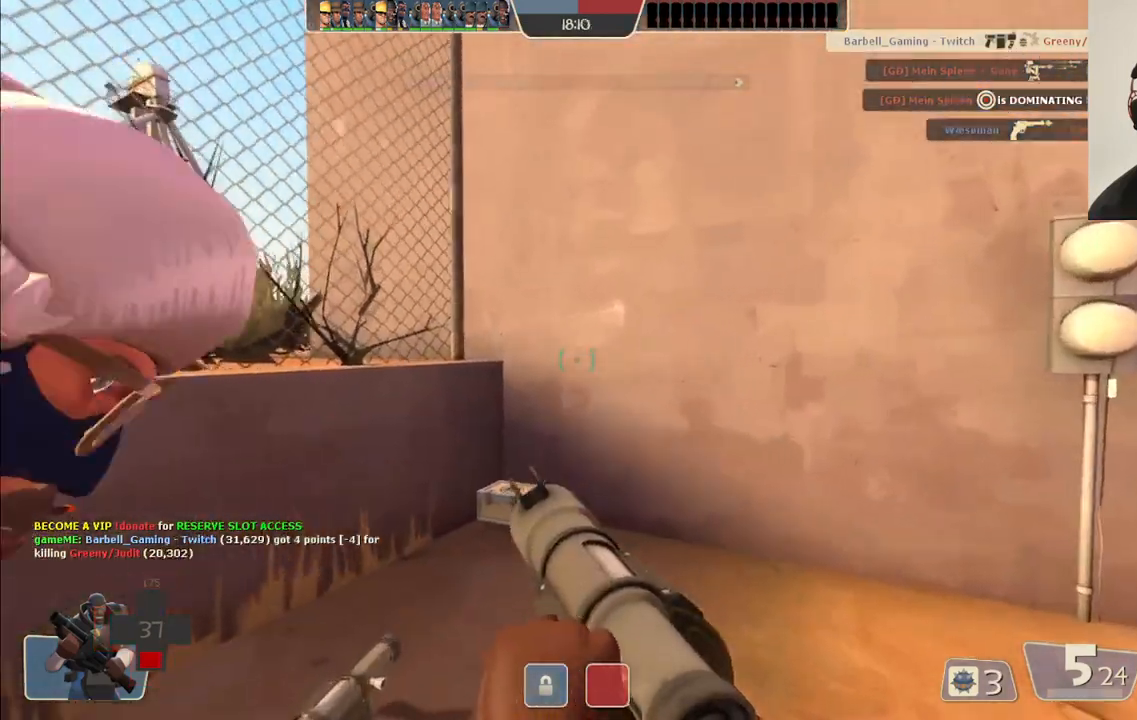
{"buttons": [], "left_stick": "up-left", "right_stick": "center", "events": [[100, "L1", "down"], [100, "L2", "down"], [250, "L1", "up"], [267, "L2", "up"], [300, "L2", "down"], [317, "L1", "down"], [433, "L1", "up"], [450, "L2", "up"]]}
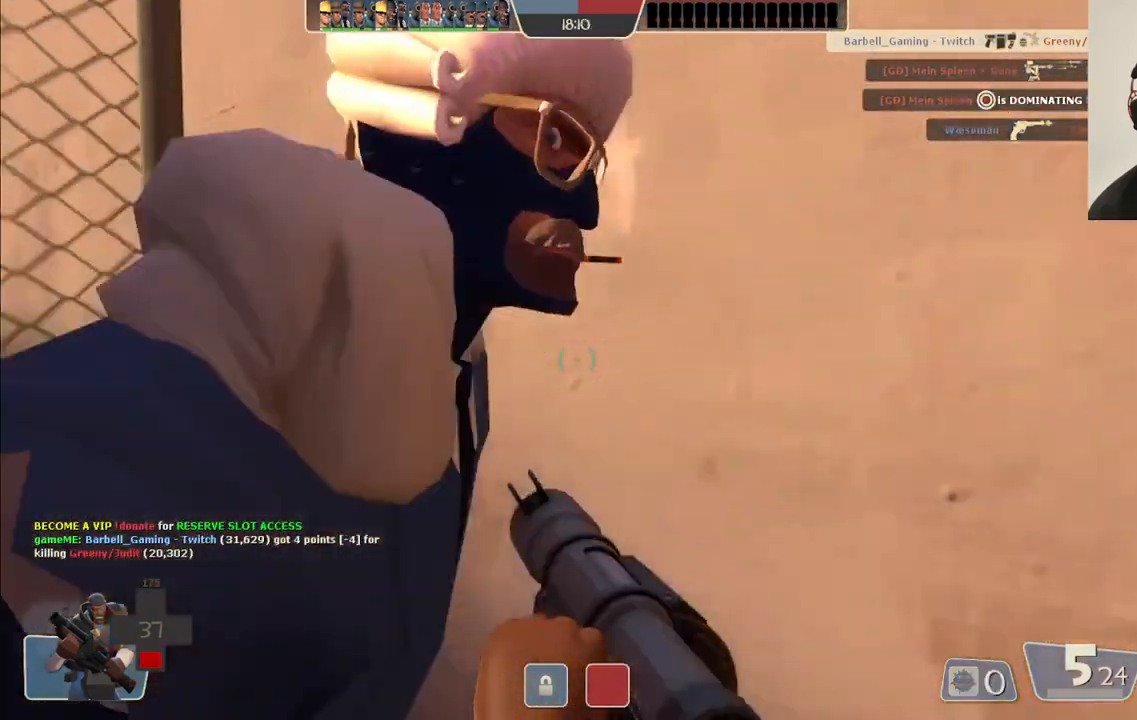
{"buttons": [], "left_stick": "up", "right_stick": "center", "events": [[83, "R3", "down"], [217, "R3", "up"], [250, "left_stick", "up"], [250, "right_stick", "right"], [483, "right_stick", "center"]]}
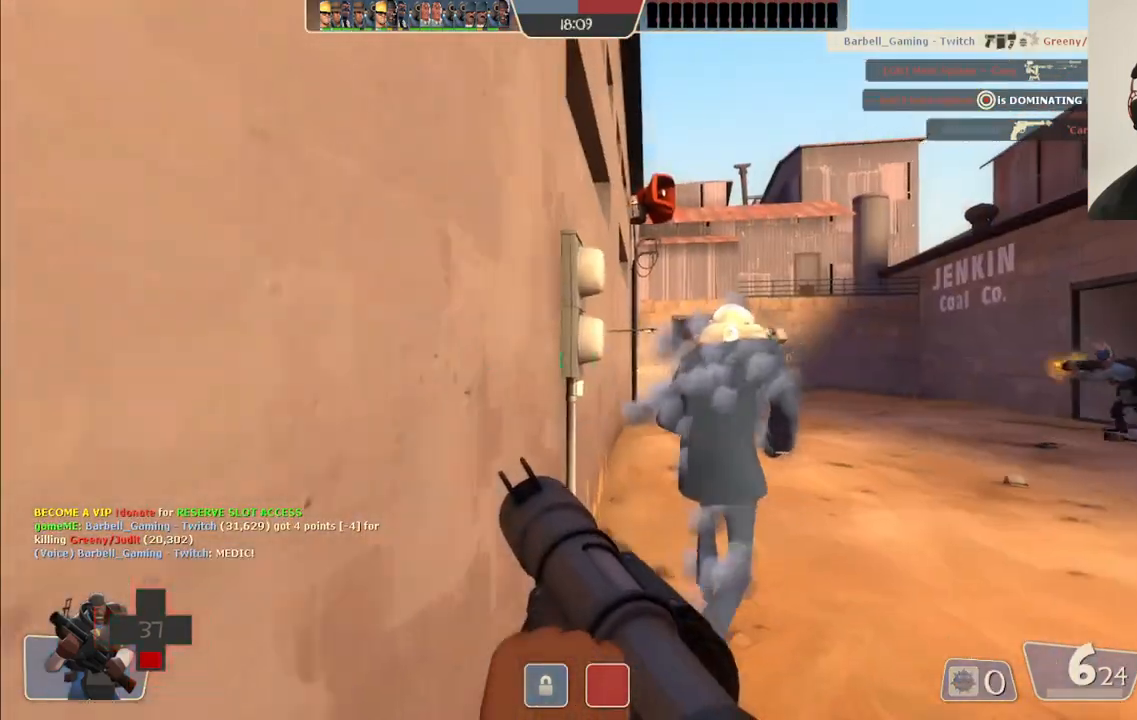
{"buttons": [], "left_stick": "up-right", "right_stick": "center", "events": [[17, "left_stick", "center"], [283, "left_stick", "up-right"]]}
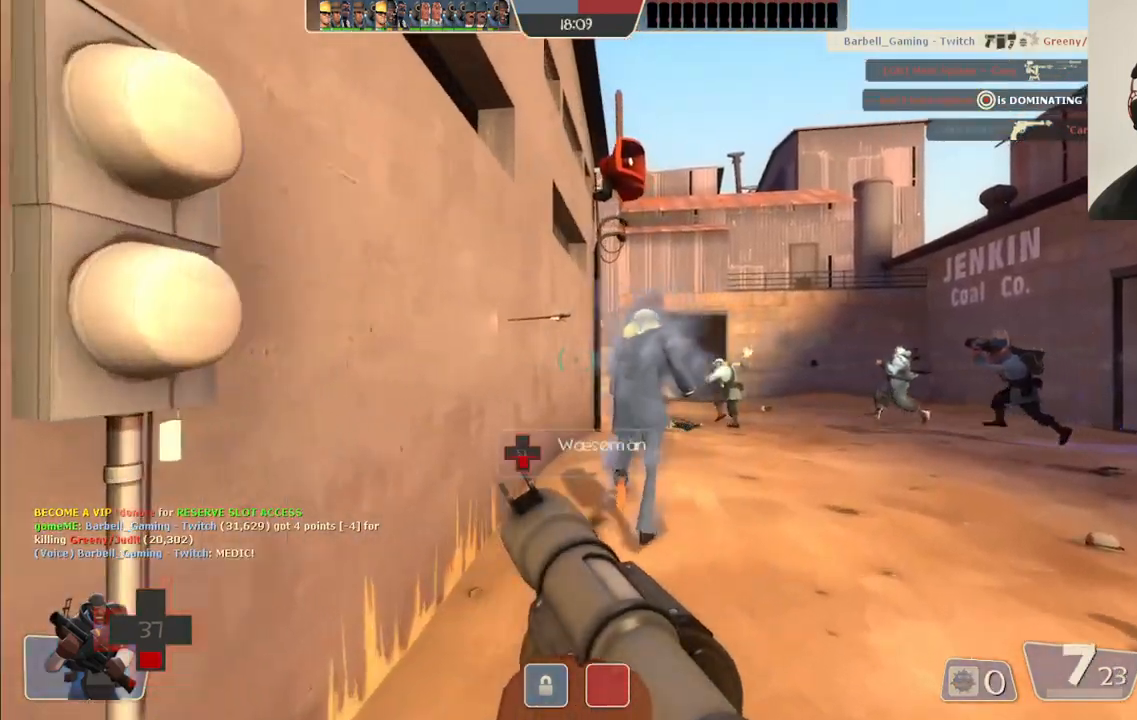
{"buttons": [], "left_stick": "up-right", "right_stick": "center", "events": [[350, "right_stick", "left"], [400, "right_stick", "center"]]}
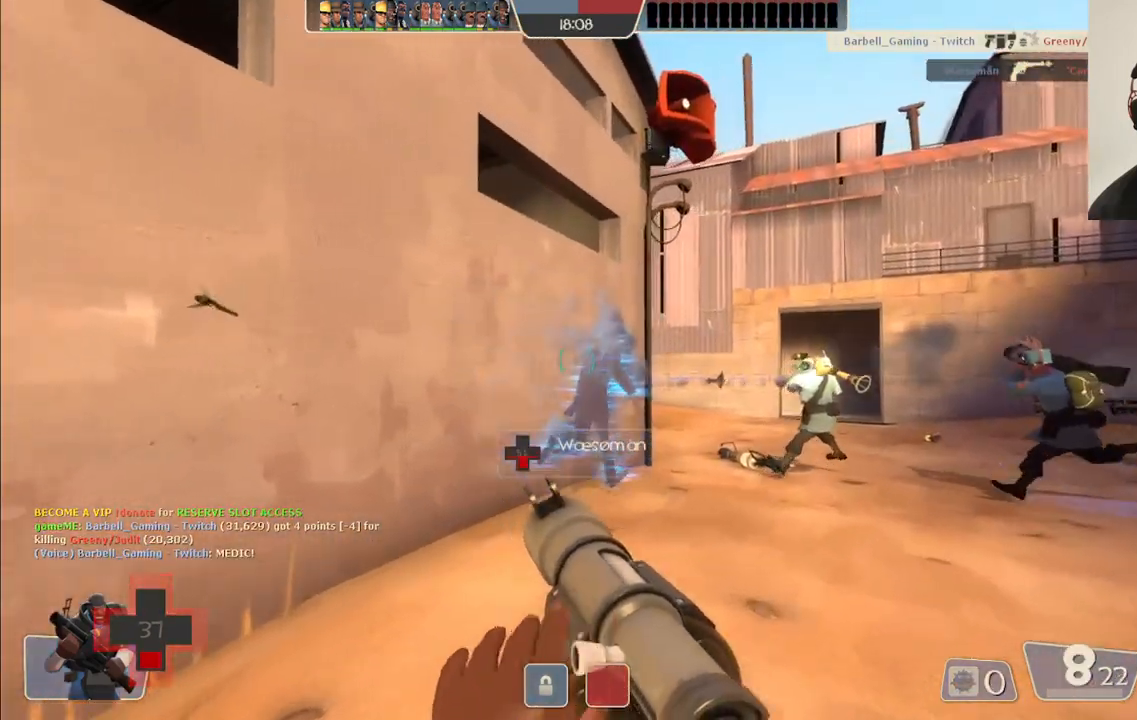
{"buttons": [], "left_stick": "down-right", "right_stick": "center", "events": [[17, "R3", "down"], [117, "R3", "up"], [250, "right_stick", "down-left"], [400, "left_stick", "down-right"], [400, "right_stick", "center"]]}
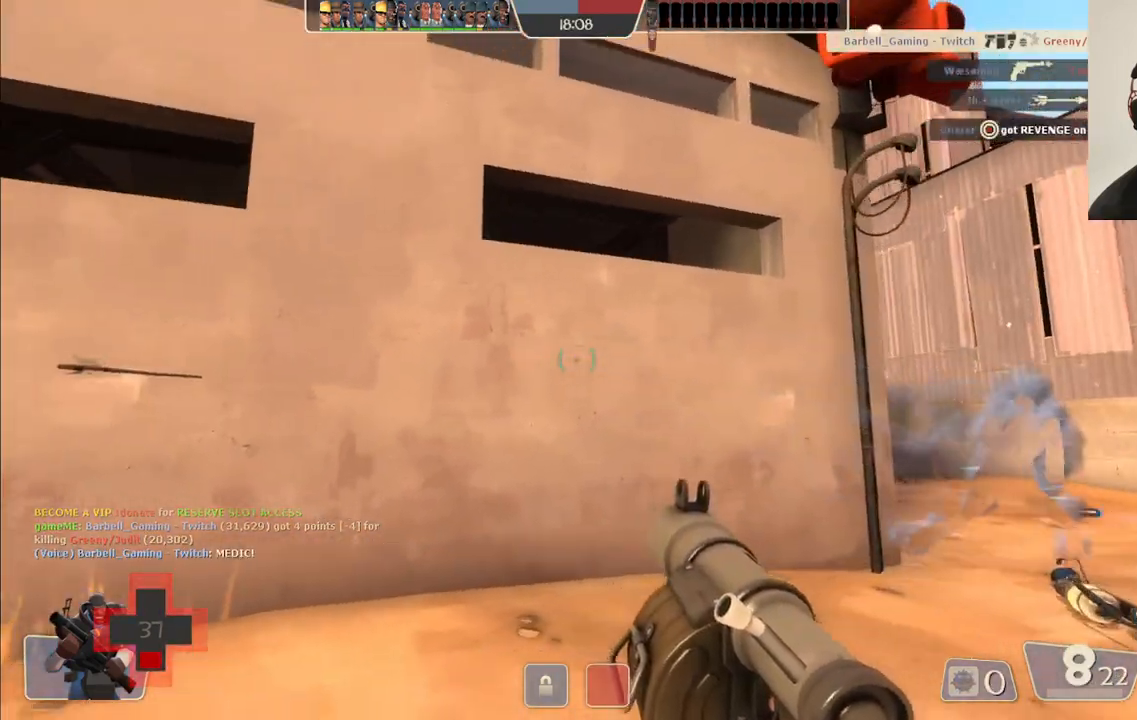
{"buttons": [], "left_stick": "down-right", "right_stick": "center", "events": [[100, "right_stick", "left"], [167, "right_stick", "center"]]}
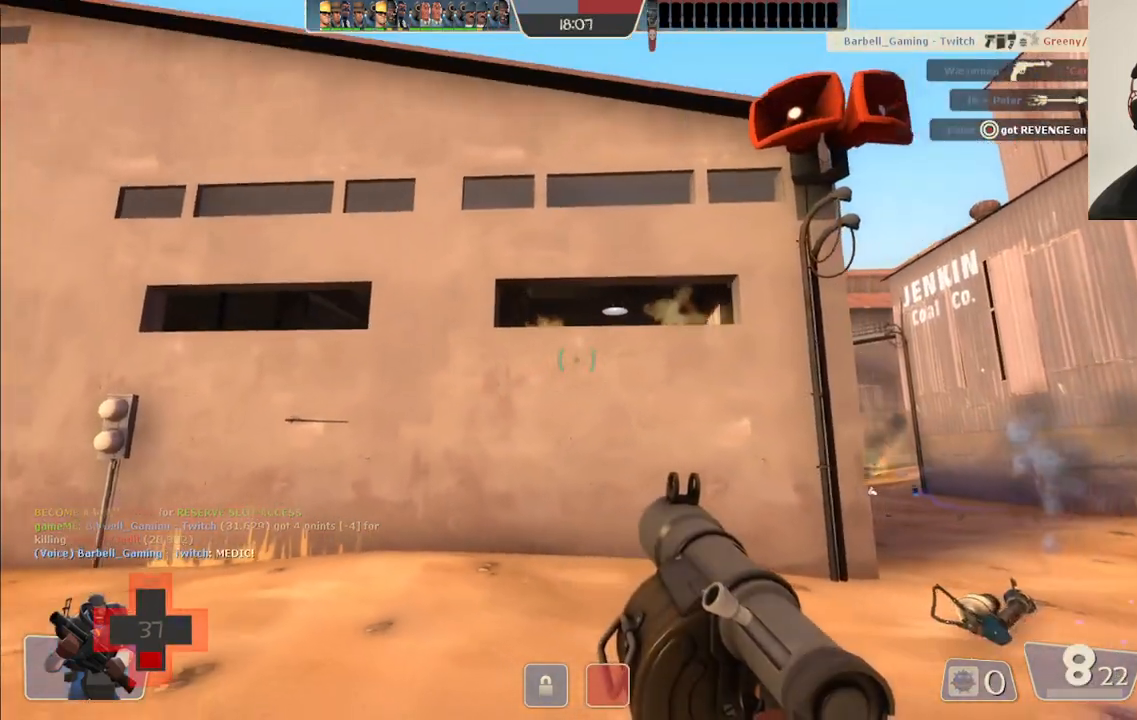
{"buttons": ["R1"], "left_stick": "center", "right_stick": "center", "events": [[67, "left_stick", "up-right"], [133, "R1", "down"], [167, "left_stick", "up-left"], [217, "R1", "up"], [283, "left_stick", "center"], [467, "R1", "down"]]}
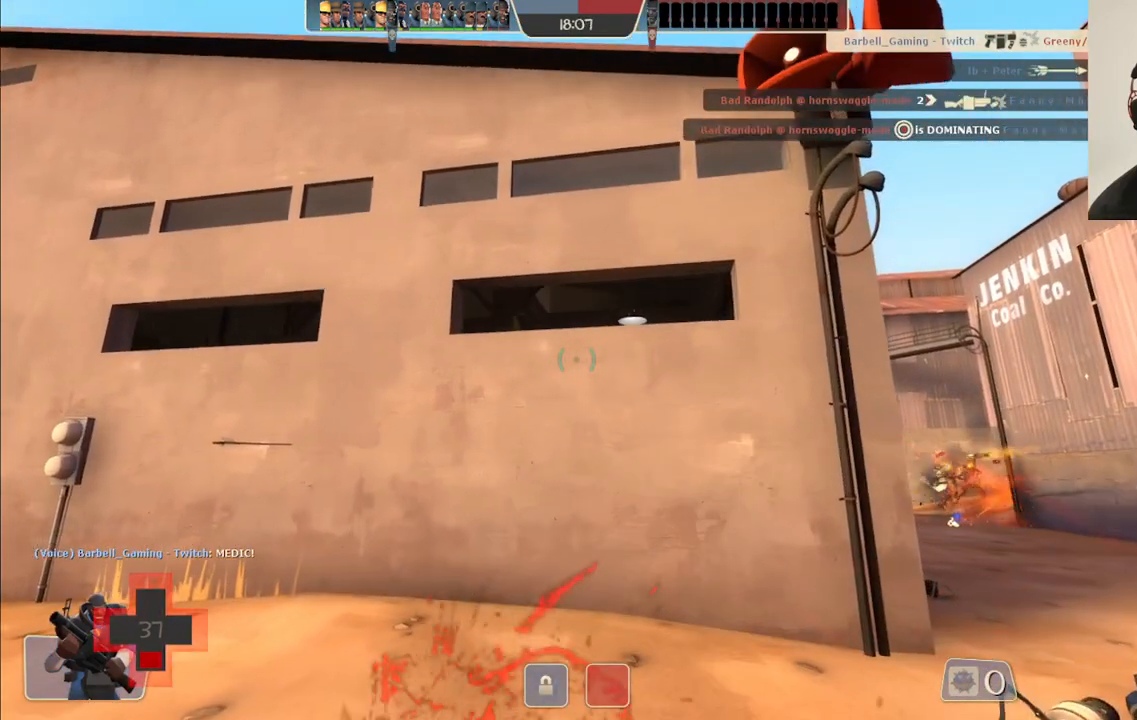
{"buttons": [], "left_stick": "up-left", "right_stick": "center", "events": [[17, "R1", "up"], [50, "left_stick", "left"], [133, "left_stick", "up-left"], [233, "SQUARE", "down"], [300, "SQUARE", "up"], [383, "SQUARE", "down"], [433, "SQUARE", "up"]]}
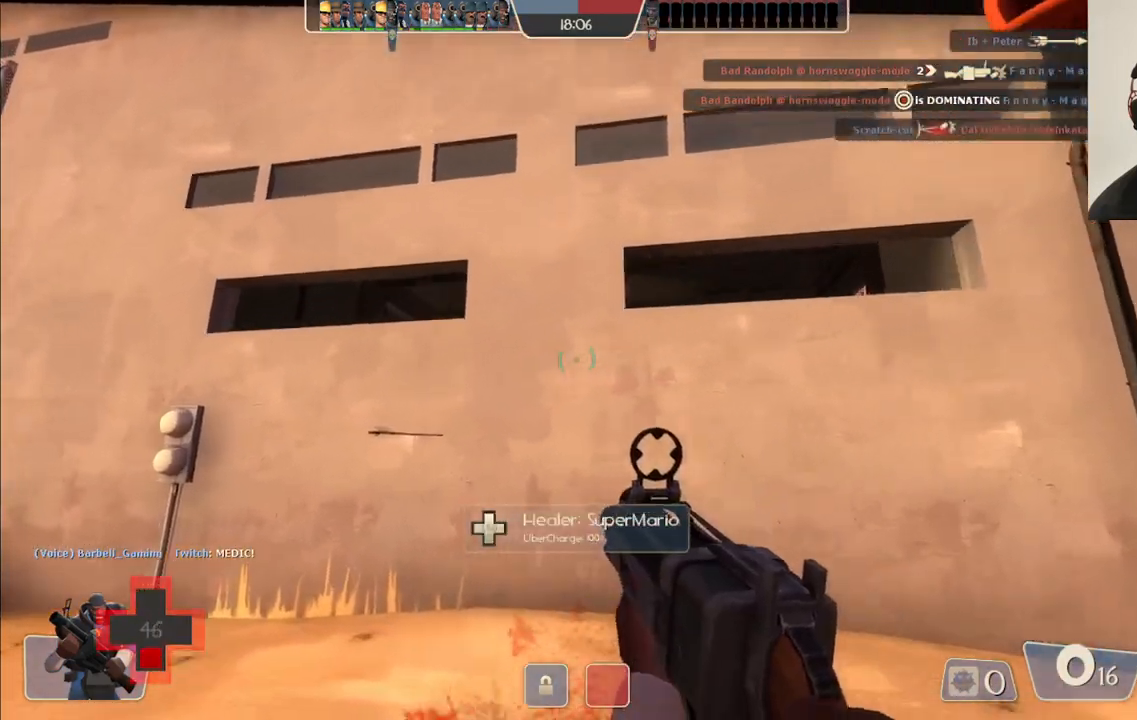
{"buttons": [], "left_stick": "center", "right_stick": "center", "events": [[50, "SQUARE", "down"], [100, "SQUARE", "up"], [200, "SQUARE", "down"], [283, "SQUARE", "up"], [483, "left_stick", "center"]]}
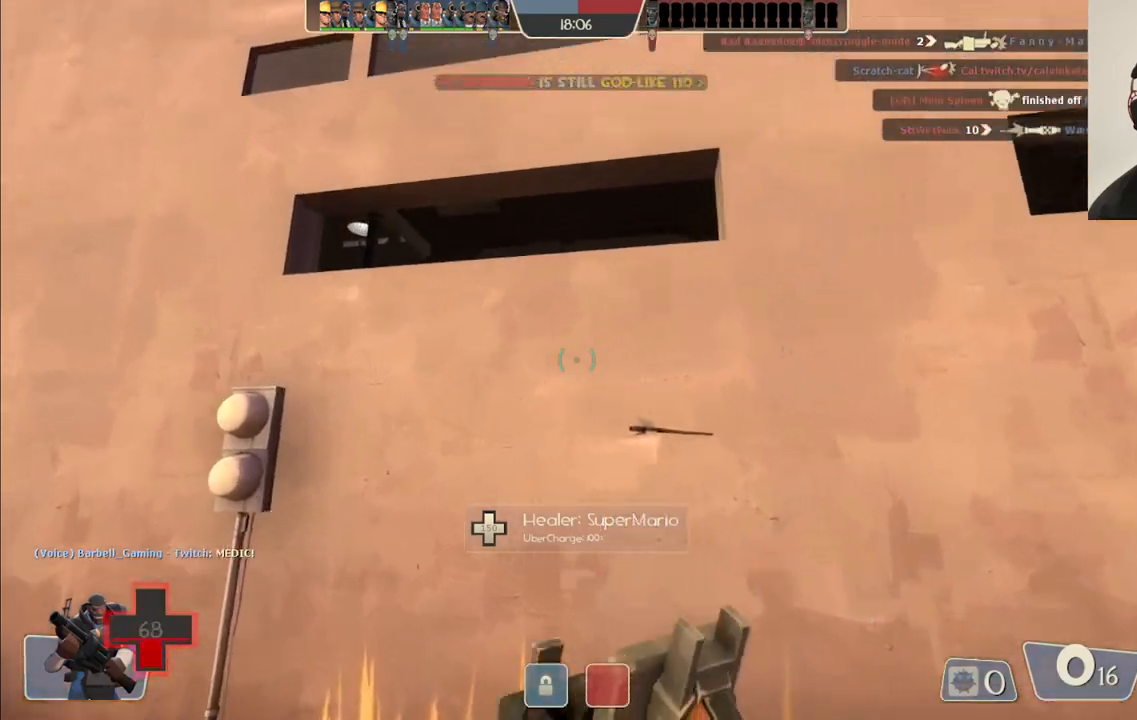
{"buttons": [], "left_stick": "down-right", "right_stick": "center", "events": [[83, "right_stick", "right"], [100, "left_stick", "down"], [200, "right_stick", "center"], [467, "left_stick", "down-right"]]}
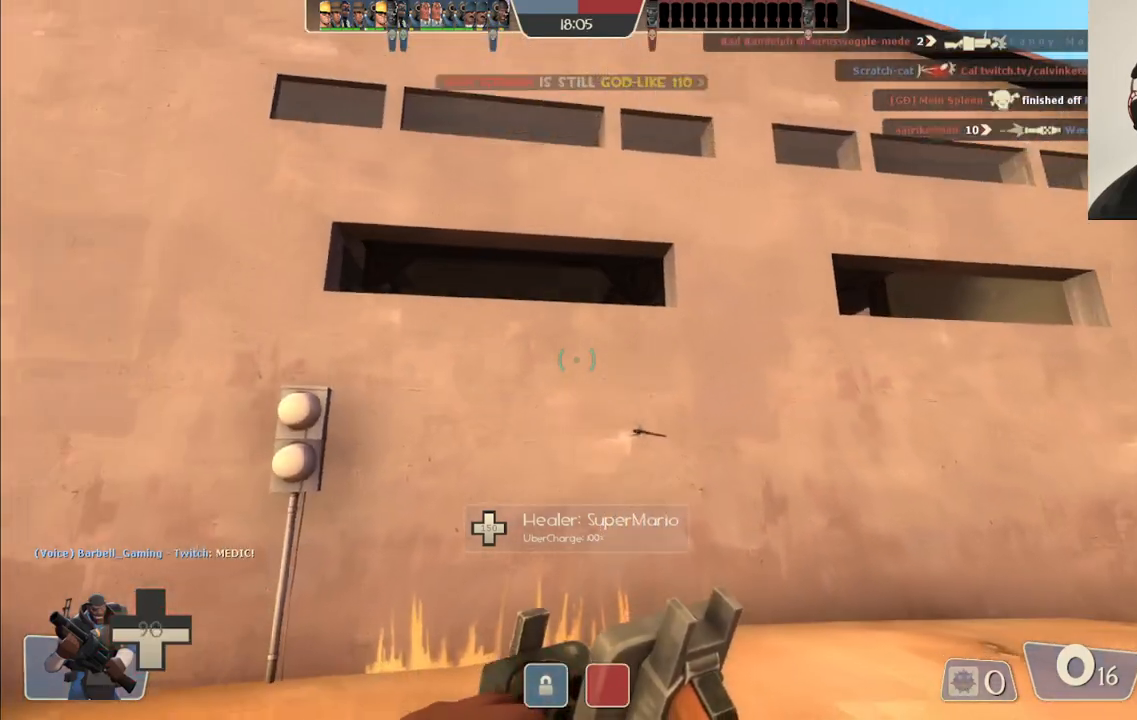
{"buttons": [], "left_stick": "right", "right_stick": "center", "events": [[233, "left_stick", "right"]]}
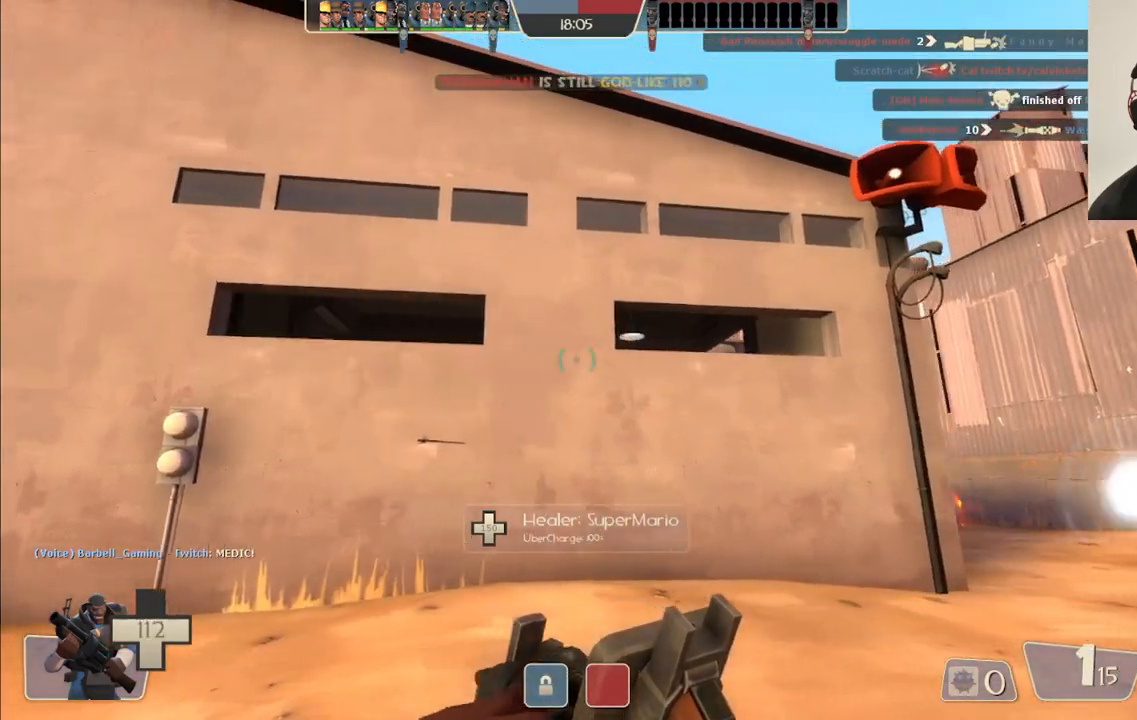
{"buttons": [], "left_stick": "right", "right_stick": "center", "events": []}
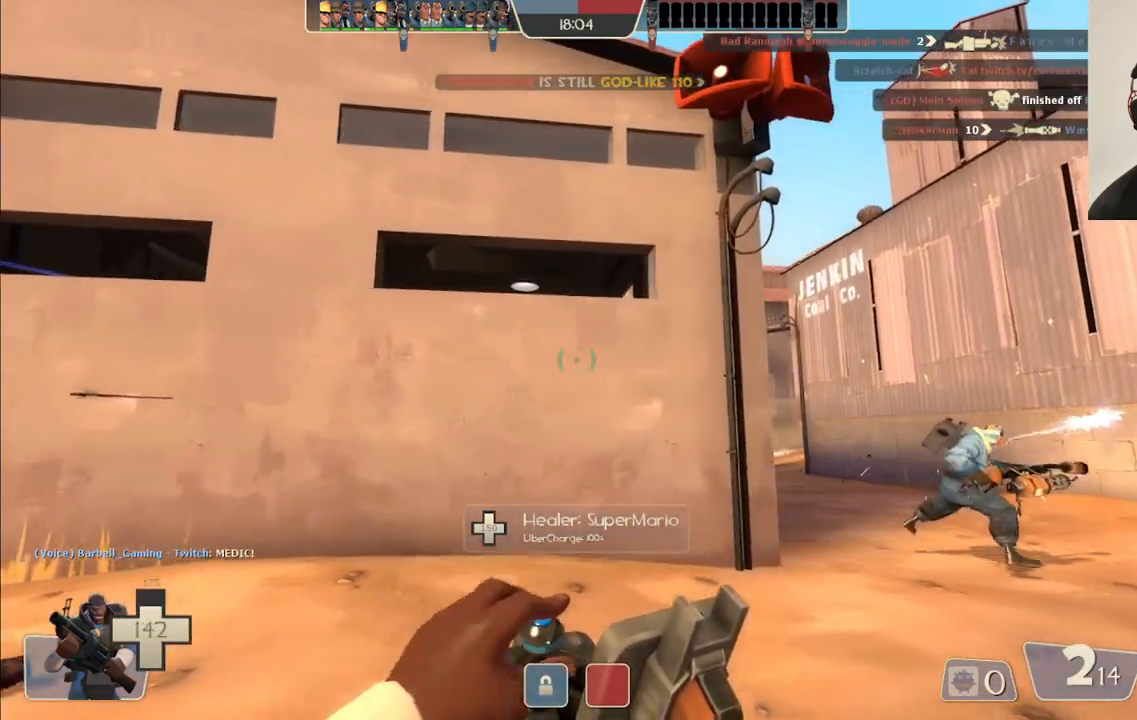
{"buttons": ["R2"], "left_stick": "right", "right_stick": "center", "events": [[500, "R2", "down"]]}
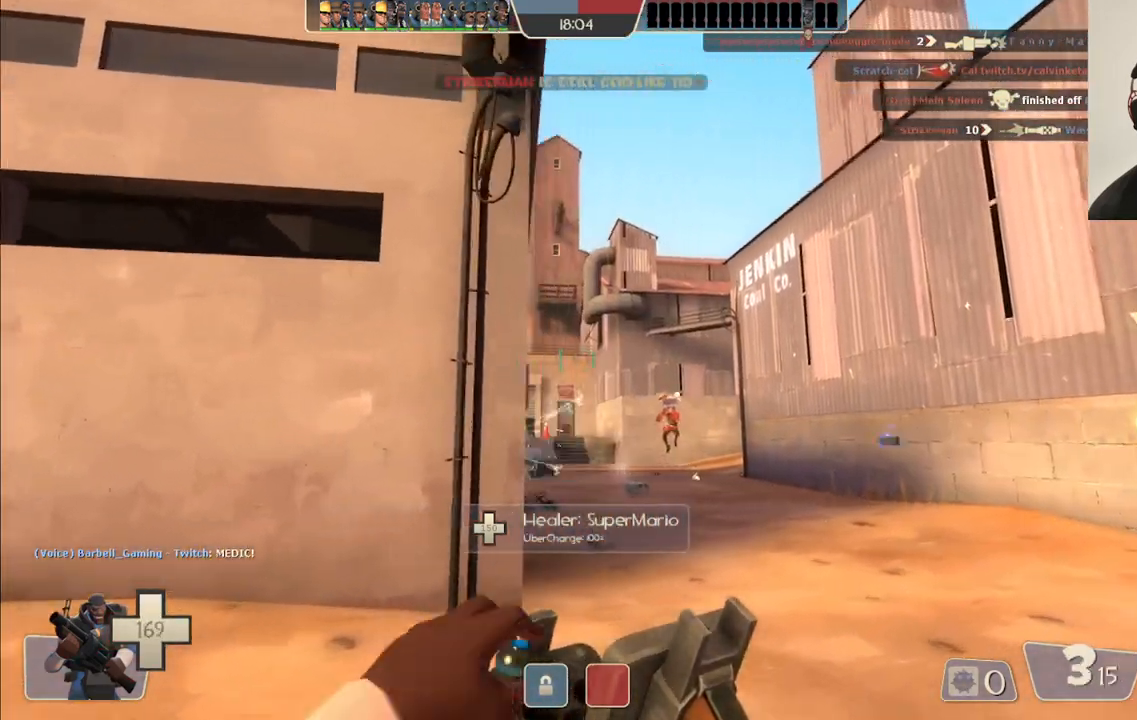
{"buttons": ["R2"], "left_stick": "right", "right_stick": "center", "events": []}
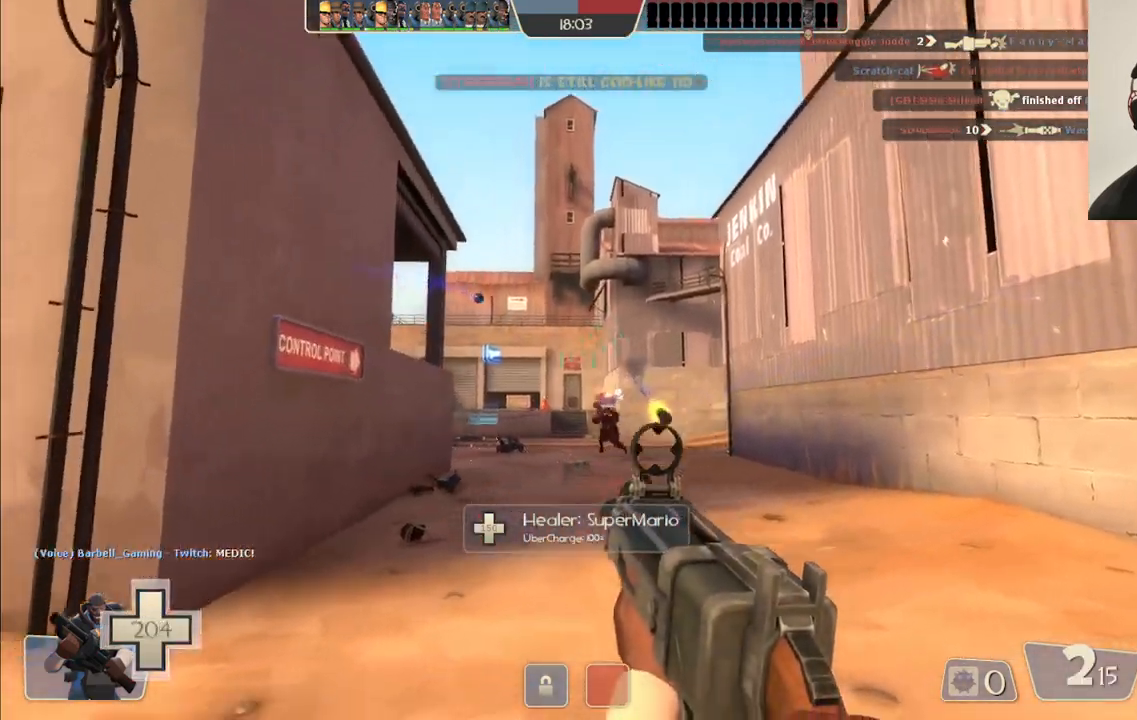
{"buttons": [], "left_stick": "left", "right_stick": "center", "events": [[17, "left_stick", "down-right"], [300, "left_stick", "down-left"], [383, "left_stick", "left"], [433, "R2", "up"]]}
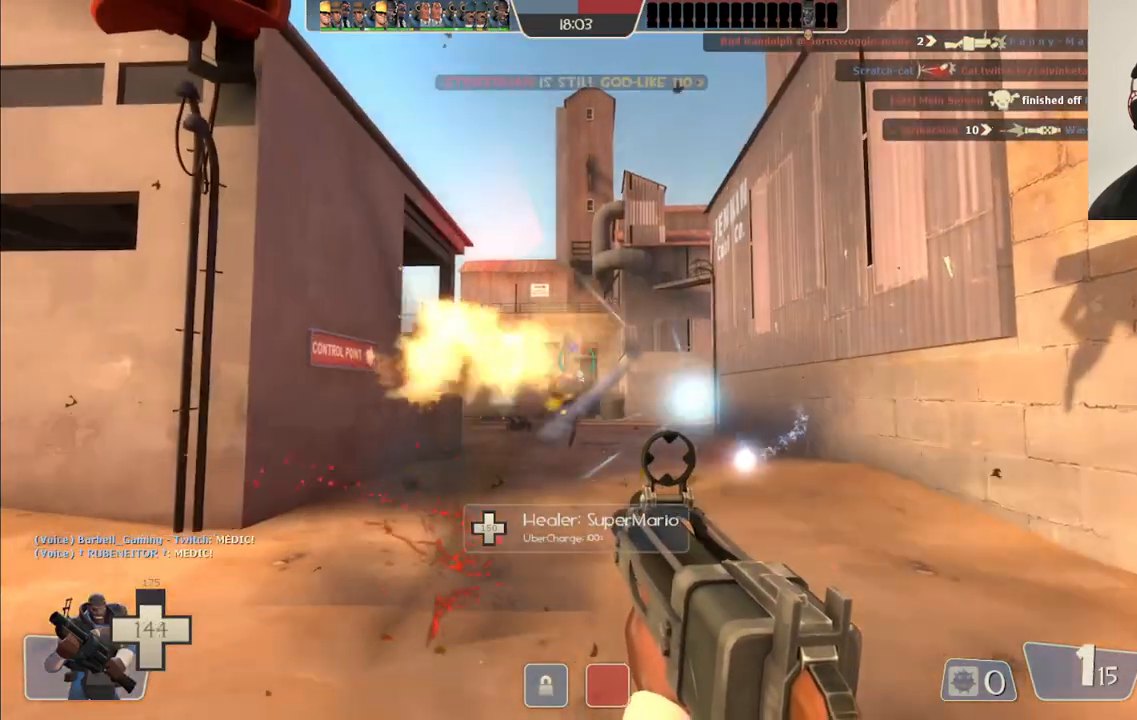
{"buttons": ["SQUARE"], "left_stick": "up-left", "right_stick": "center", "events": [[133, "SQUARE", "down"], [200, "SQUARE", "up"], [250, "left_stick", "up-left"], [283, "SQUARE", "down"], [350, "SQUARE", "up"], [433, "SQUARE", "down"]]}
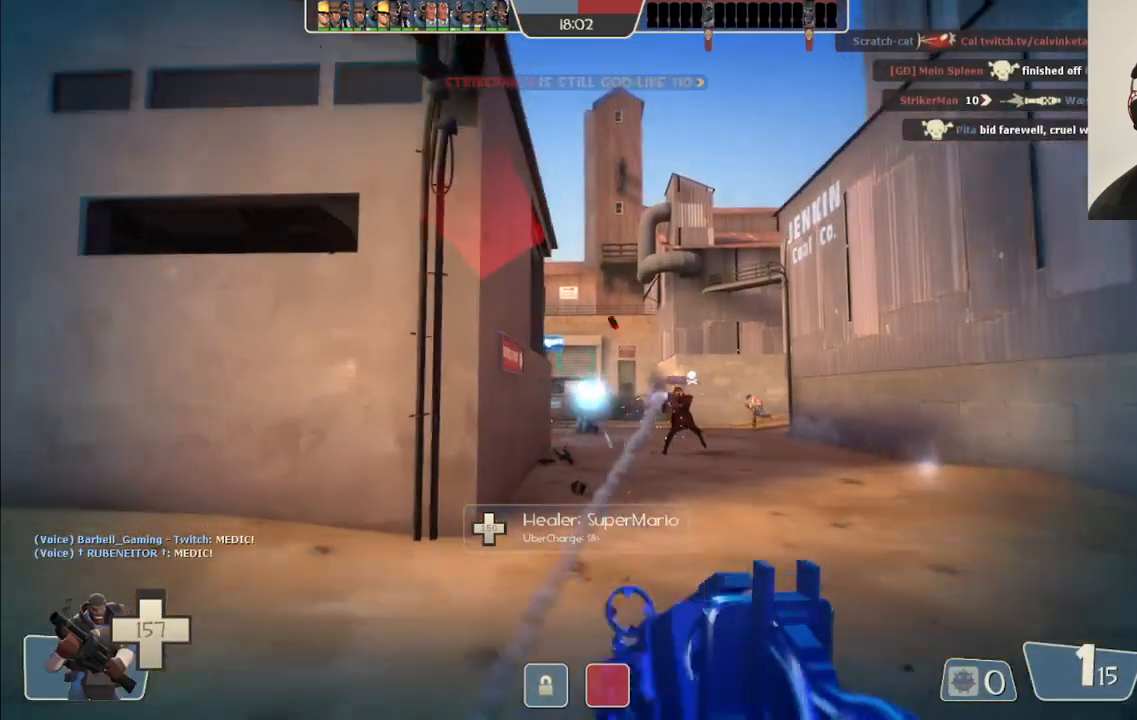
{"buttons": [], "left_stick": "up-right", "right_stick": "center", "events": [[33, "SQUARE", "up"], [283, "left_stick", "up-right"]]}
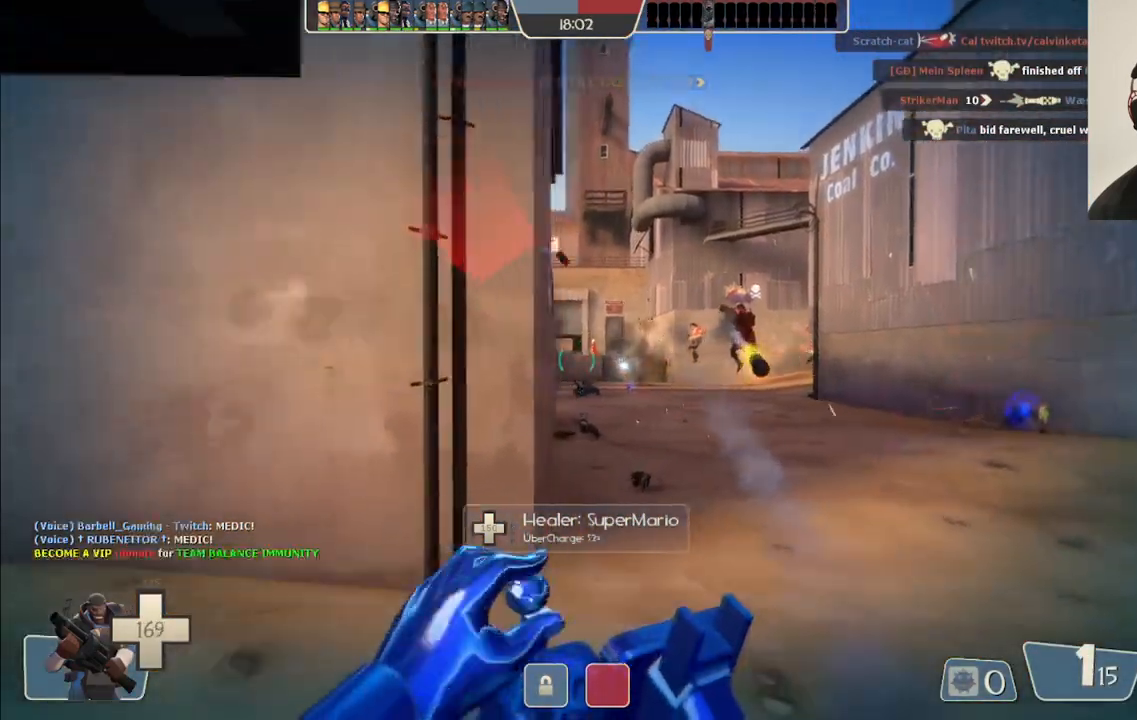
{"buttons": [], "left_stick": "up-right", "right_stick": "center", "events": [[283, "R1", "down"], [383, "R1", "up"]]}
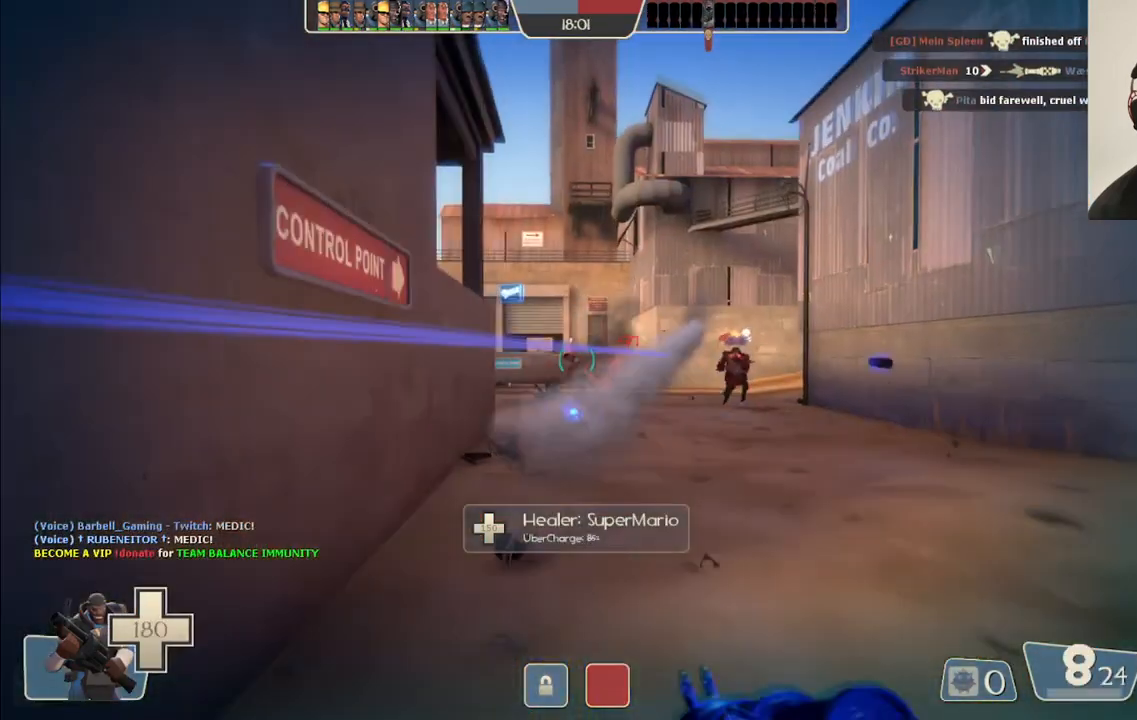
{"buttons": [], "left_stick": "up-right", "right_stick": "center", "events": []}
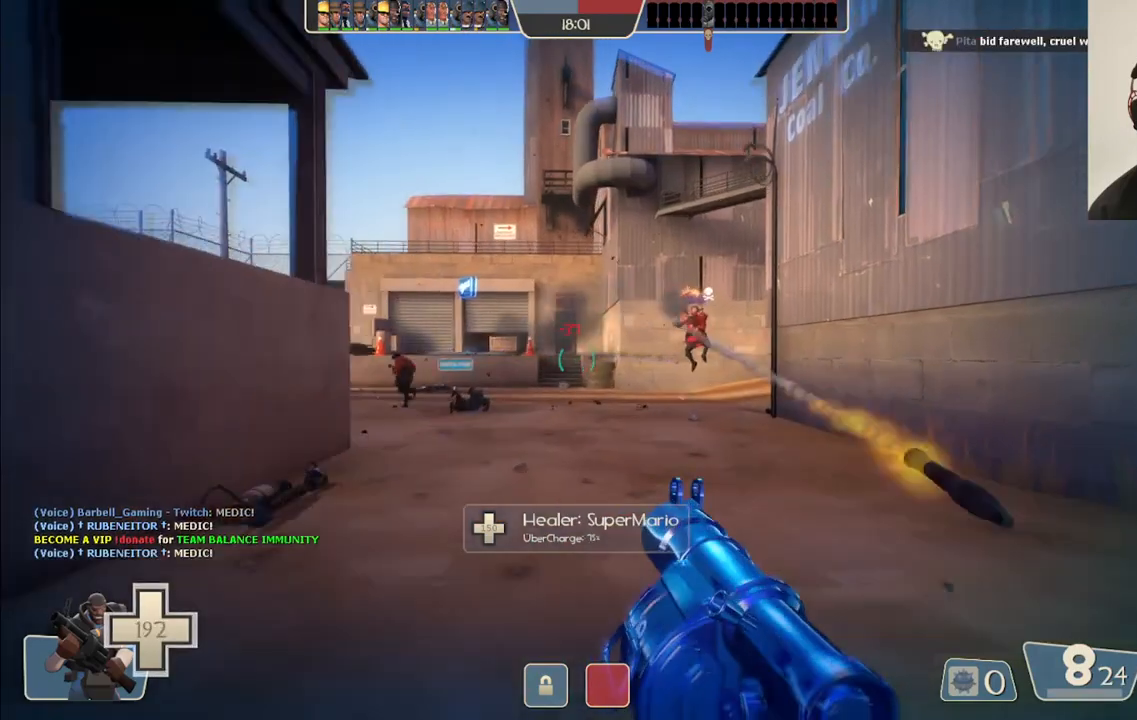
{"buttons": [], "left_stick": "up-right", "right_stick": "center", "events": [[100, "SQUARE", "down"], [167, "SQUARE", "up"], [350, "right_stick", "left"], [433, "right_stick", "center"]]}
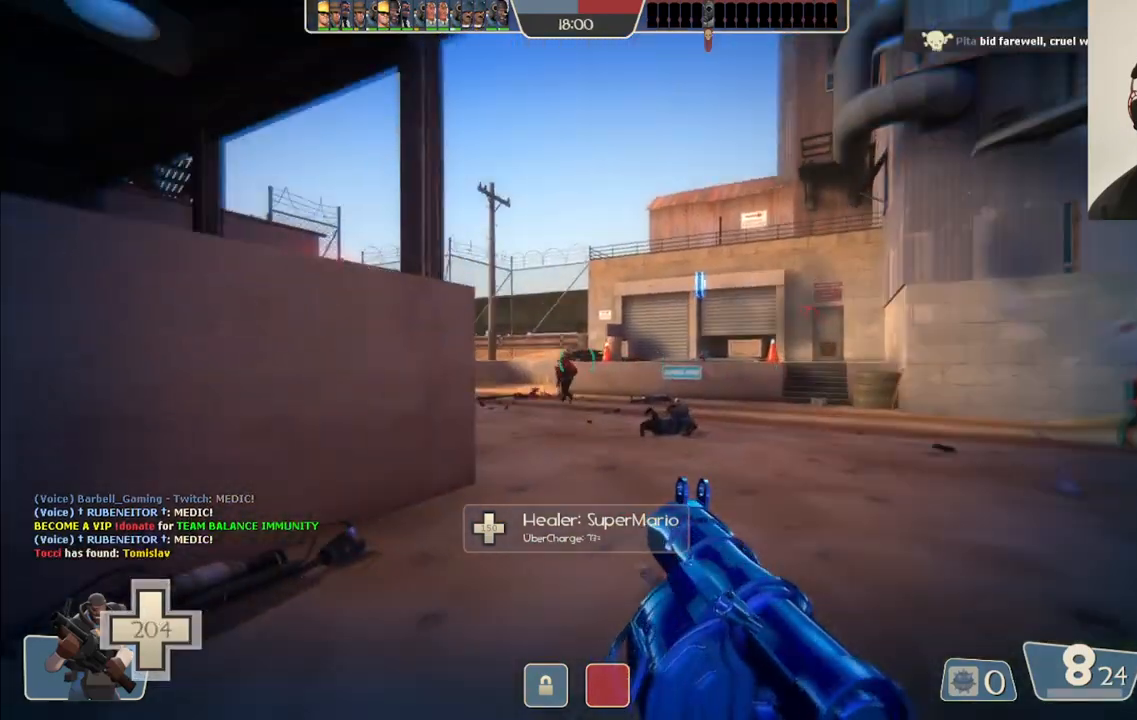
{"buttons": [], "left_stick": "up-right", "right_stick": "center", "events": [[167, "right_stick", "left"], [283, "right_stick", "center"]]}
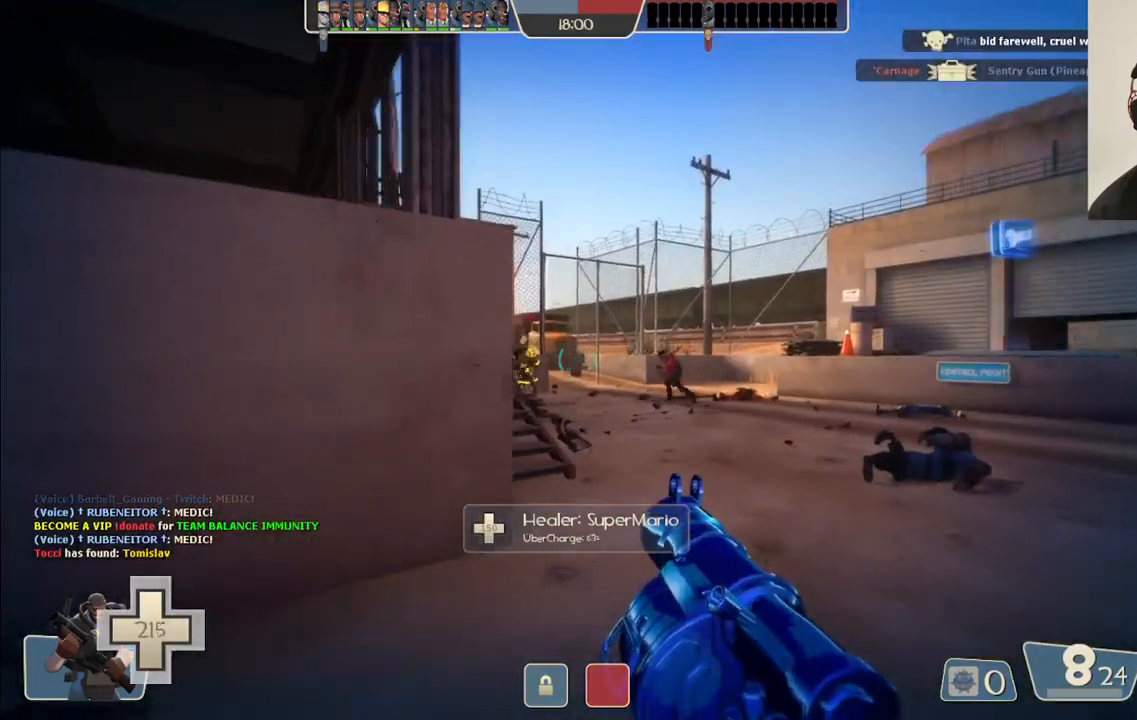
{"buttons": ["R2"], "left_stick": "up", "right_stick": "center", "events": [[283, "R2", "down"], [400, "R2", "up"], [467, "left_stick", "up"], [483, "R2", "down"]]}